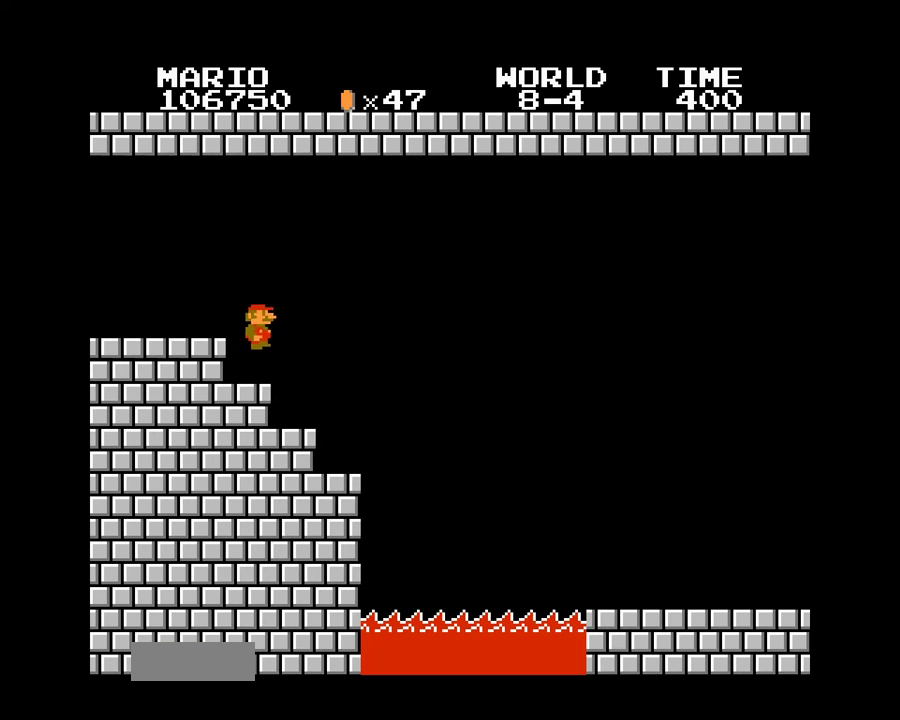
Gameplay with a controller (Nintendo layout); each line is a JSON object with the inputs held at the frame after it (dt_ms = milliseconds from this image to that frame). "events" lists button and stick changes between this image and that frame as [ms after this image, input, new state], when the widget could be followed in between. Not read: L3 R3.
{"dt_ms": 500, "buttons": ["B", "DPAD_UP", "DPAD_LEFT"], "events": [[50, "DPAD_UP", "down"], [83, "DPAD_RIGHT", "up"], [100, "DPAD_LEFT", "down"]]}
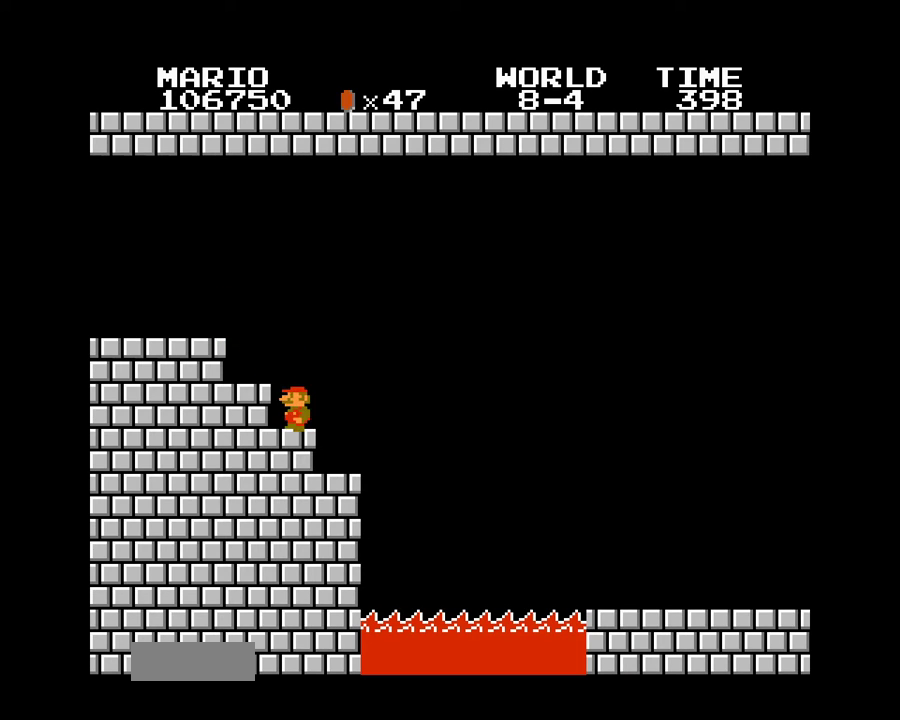
{"dt_ms": 500, "buttons": ["B", "DPAD_UP", "DPAD_RIGHT"], "events": [[150, "DPAD_LEFT", "up"], [150, "DPAD_UP", "up"], [250, "DPAD_RIGHT", "down"], [250, "DPAD_UP", "down"]]}
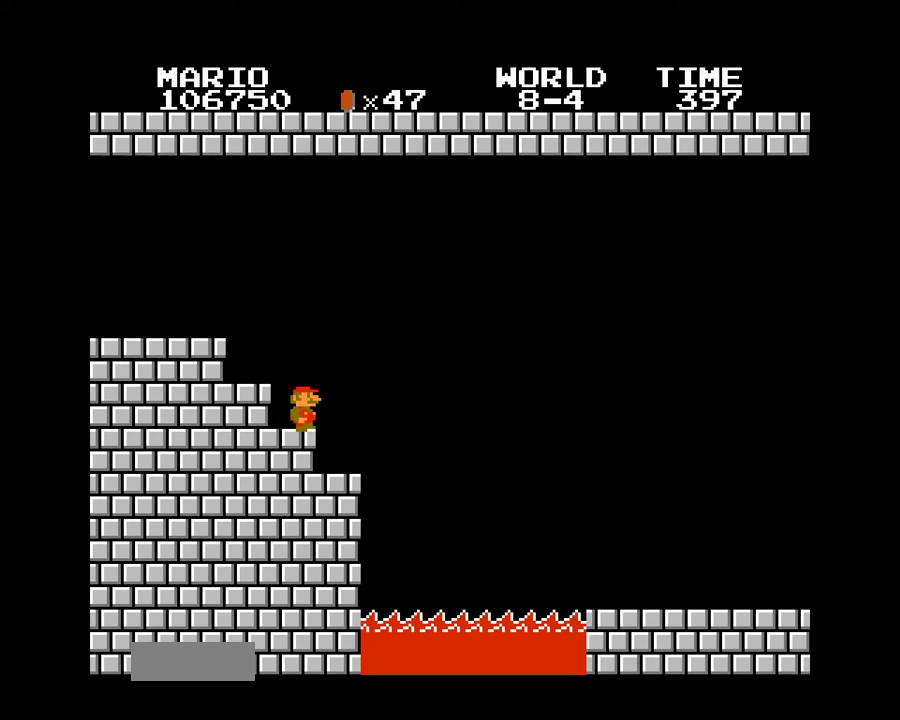
{"dt_ms": 500, "buttons": ["A", "B", "DPAD_UP", "DPAD_RIGHT"], "events": [[33, "A", "down"]]}
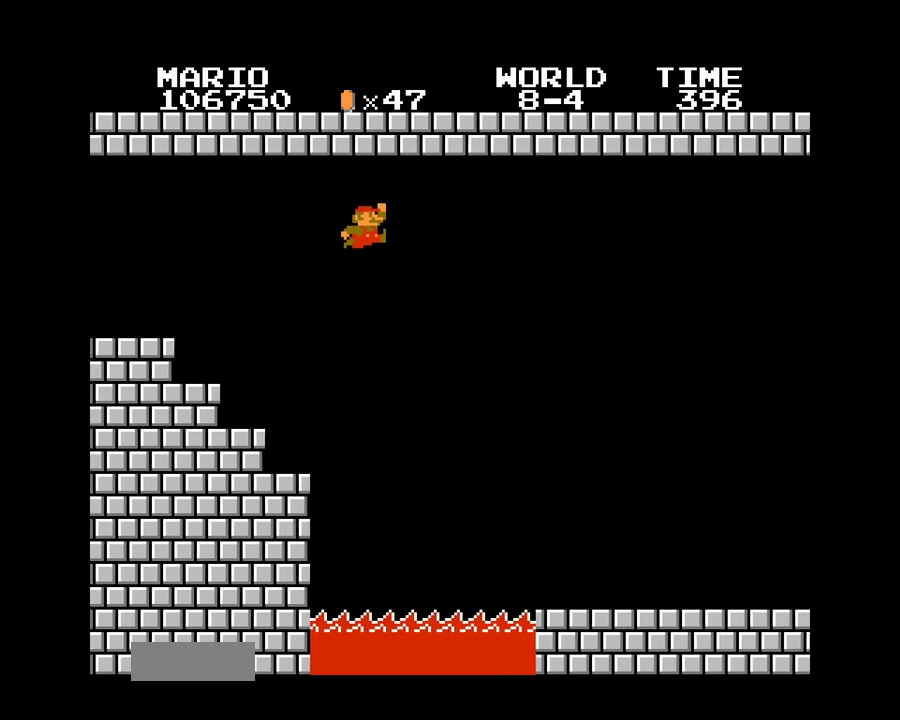
{"dt_ms": 500, "buttons": ["B", "DPAD_UP", "DPAD_RIGHT"], "events": [[283, "A", "up"]]}
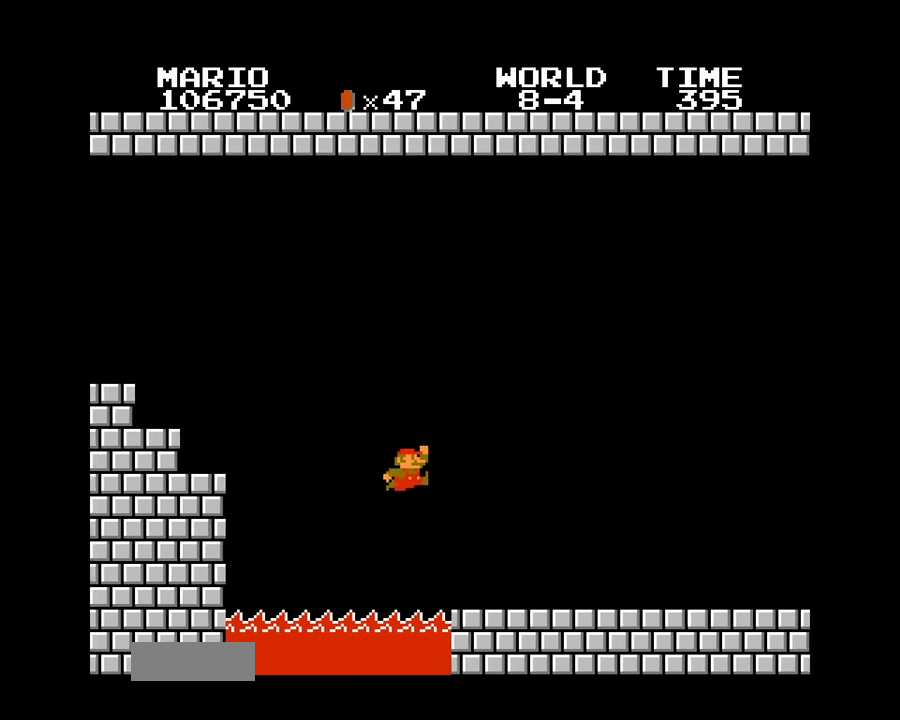
{"dt_ms": 1000, "buttons": ["B", "DPAD_UP", "DPAD_RIGHT"]}
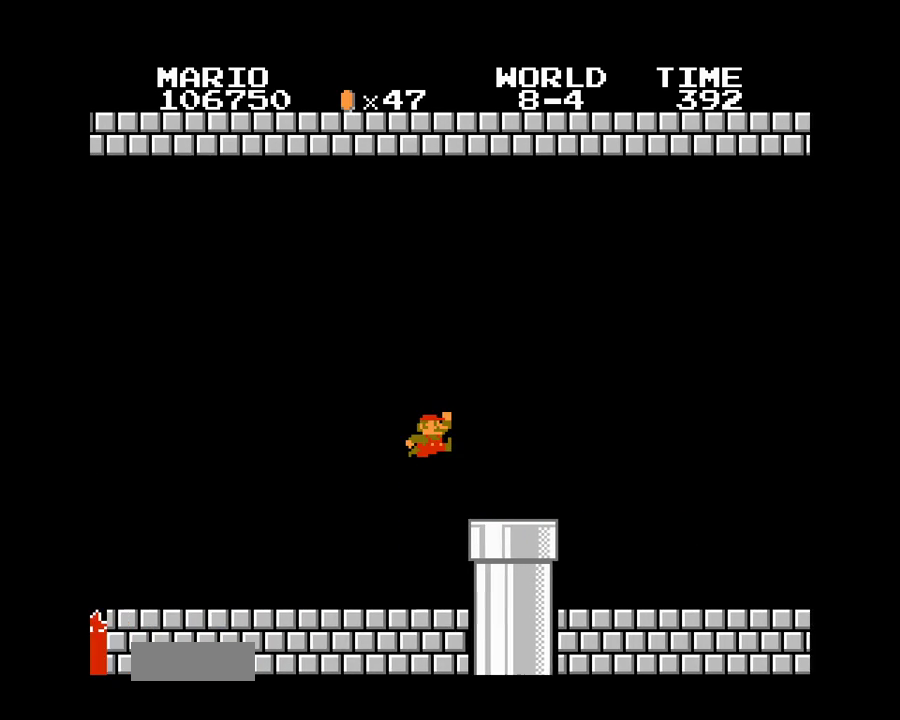
{"dt_ms": 500, "buttons": ["B", "DPAD_UP", "DPAD_RIGHT"], "events": [[183, "A", "down"], [317, "A", "up"]]}
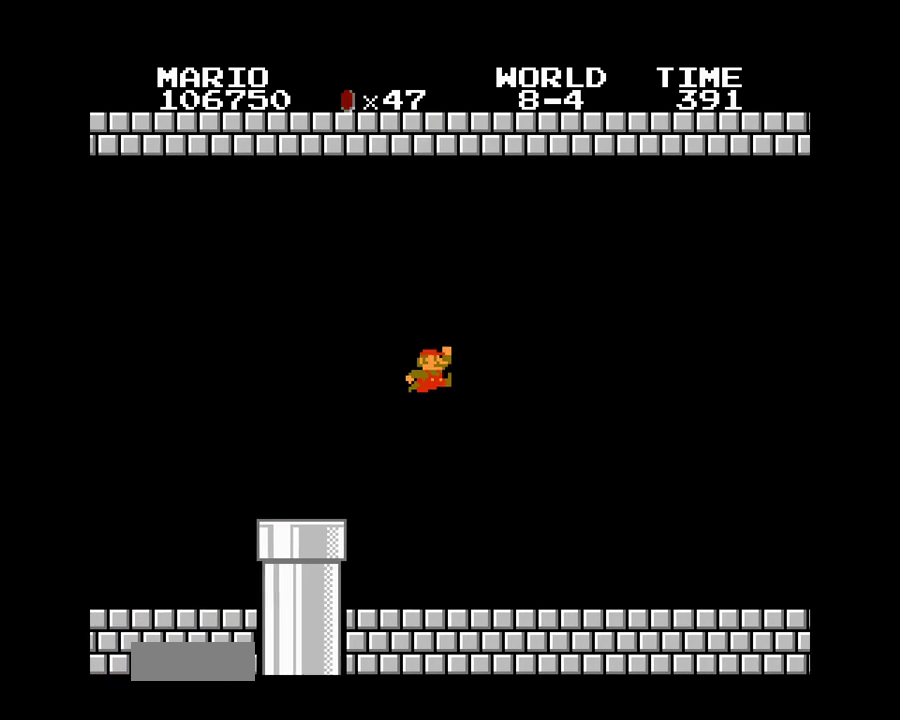
{"dt_ms": 500, "buttons": ["A", "B", "DPAD_UP", "DPAD_RIGHT"], "events": [[417, "A", "down"]]}
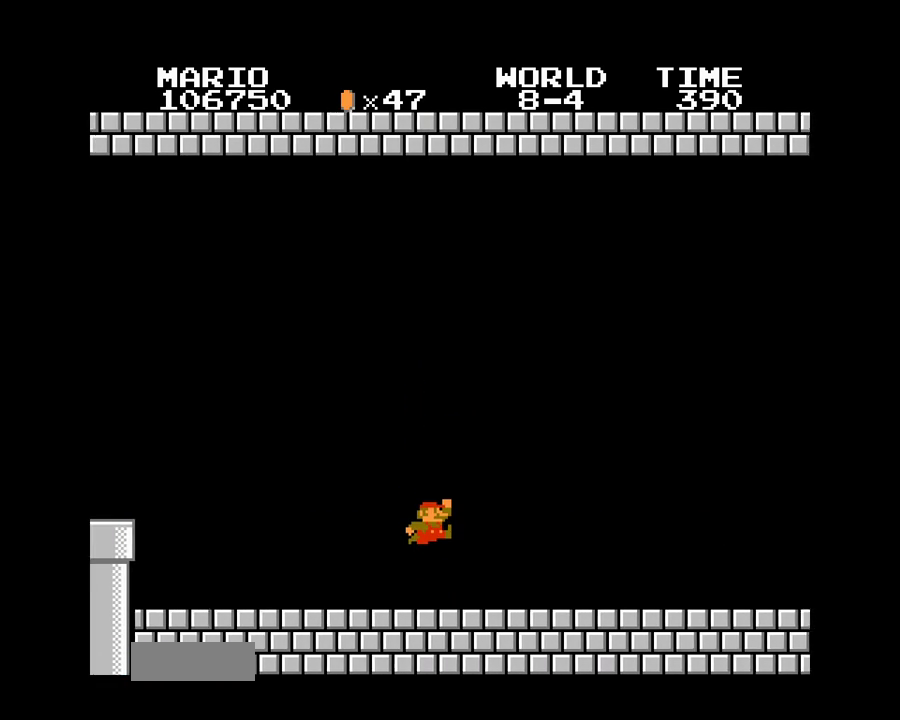
{"dt_ms": 500, "buttons": ["A", "B", "DPAD_UP", "DPAD_RIGHT"], "events": [[17, "A", "up"], [467, "A", "down"]]}
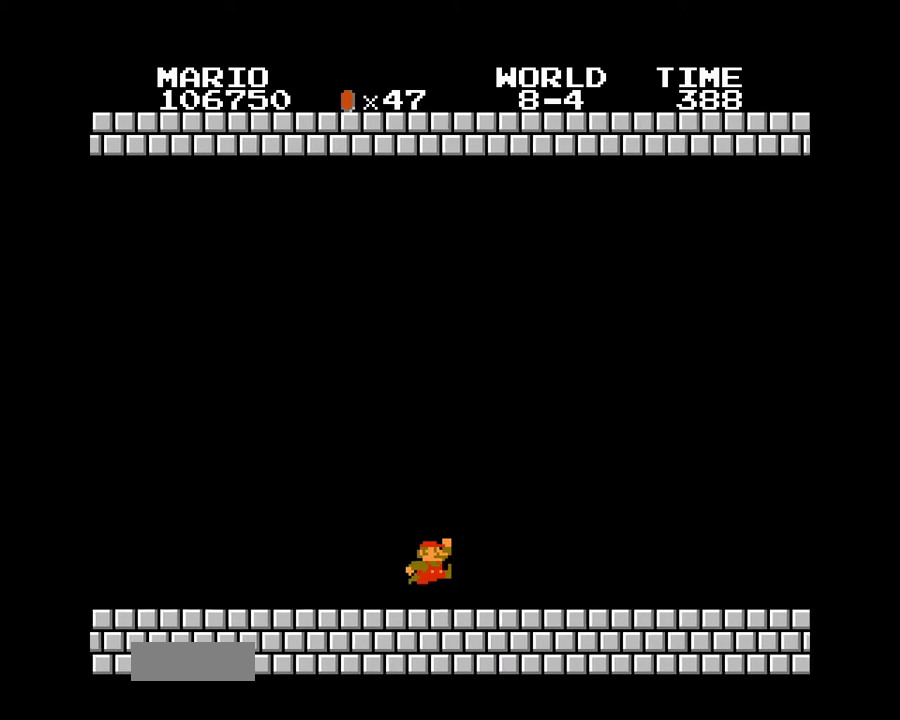
{"dt_ms": 500, "buttons": ["B", "DPAD_UP", "DPAD_RIGHT"], "events": [[83, "A", "up"]]}
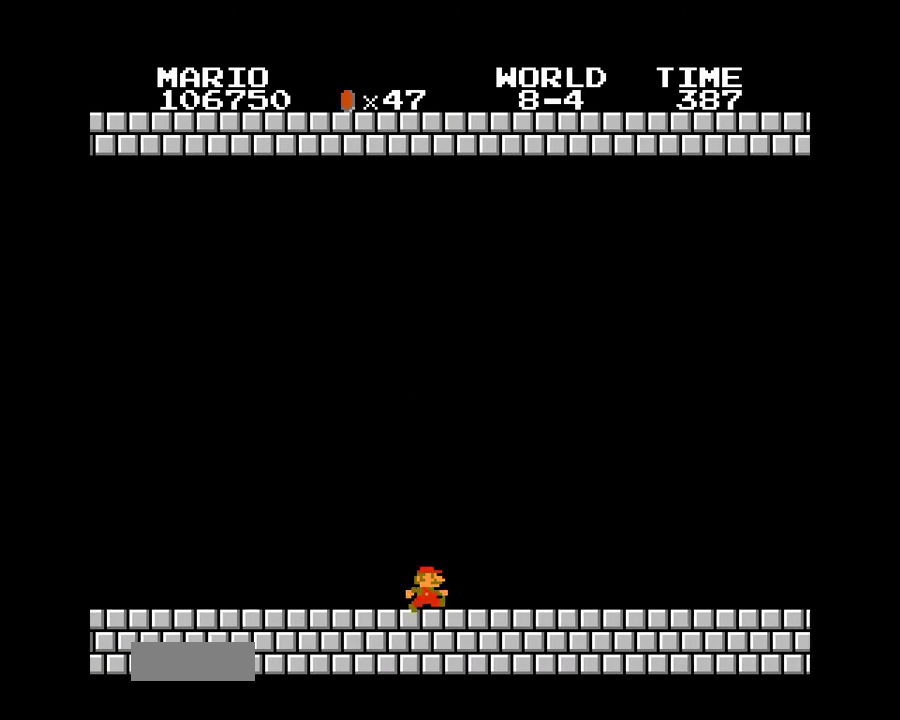
{"dt_ms": 500, "buttons": ["B", "DPAD_UP", "DPAD_RIGHT"], "events": []}
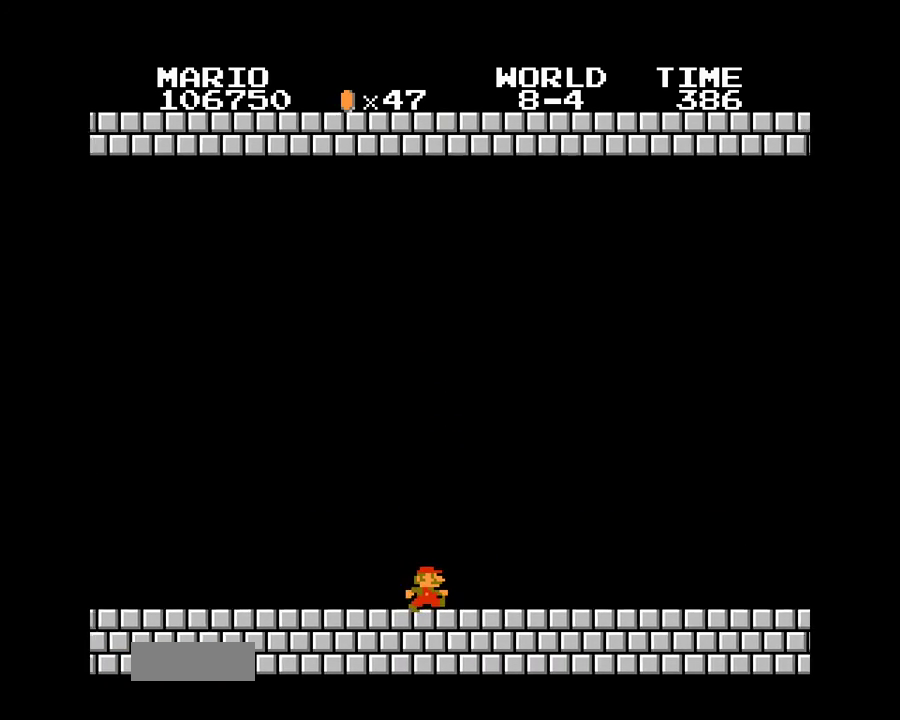
{"dt_ms": 500, "buttons": ["B", "DPAD_UP", "DPAD_RIGHT"], "events": []}
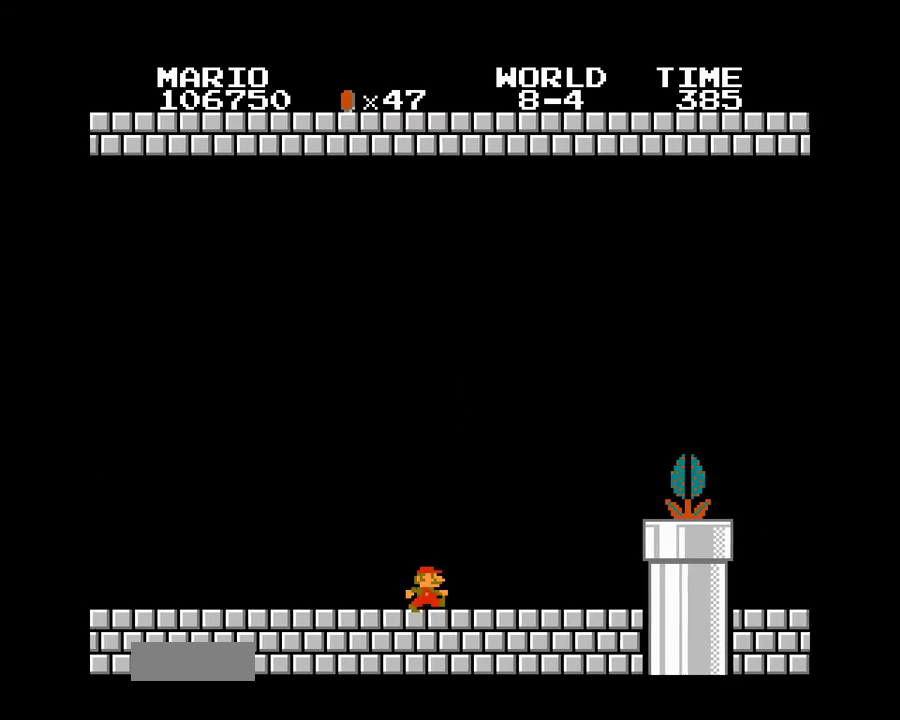
{"dt_ms": 500, "buttons": ["A", "B", "DPAD_UP", "DPAD_RIGHT"], "events": [[233, "A", "down"]]}
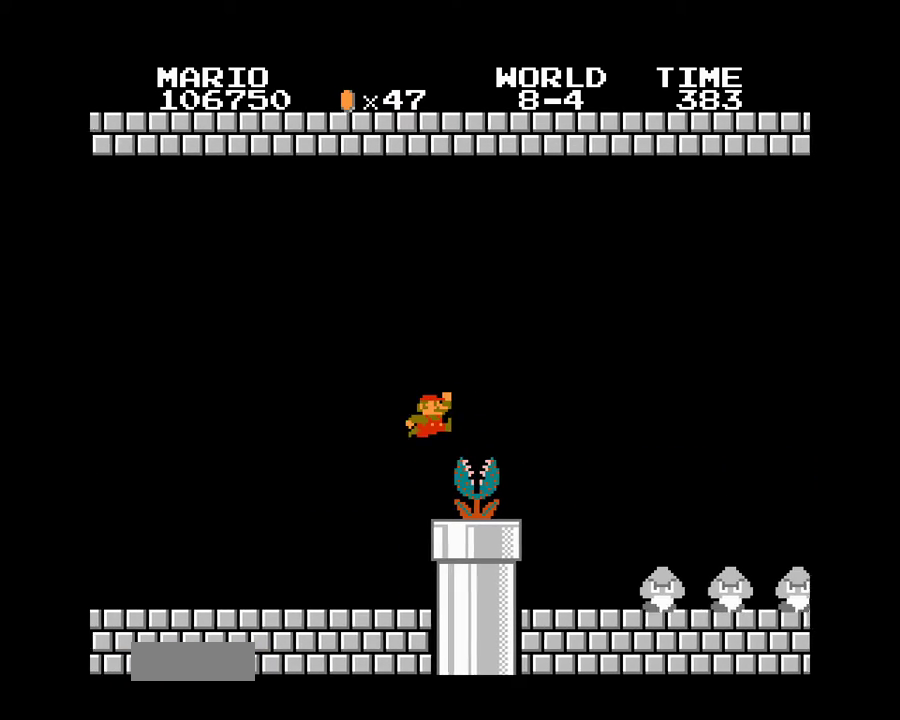
{"dt_ms": 500, "buttons": ["B"], "events": [[167, "A", "up"], [183, "DPAD_UP", "up"], [200, "DPAD_RIGHT", "up"]]}
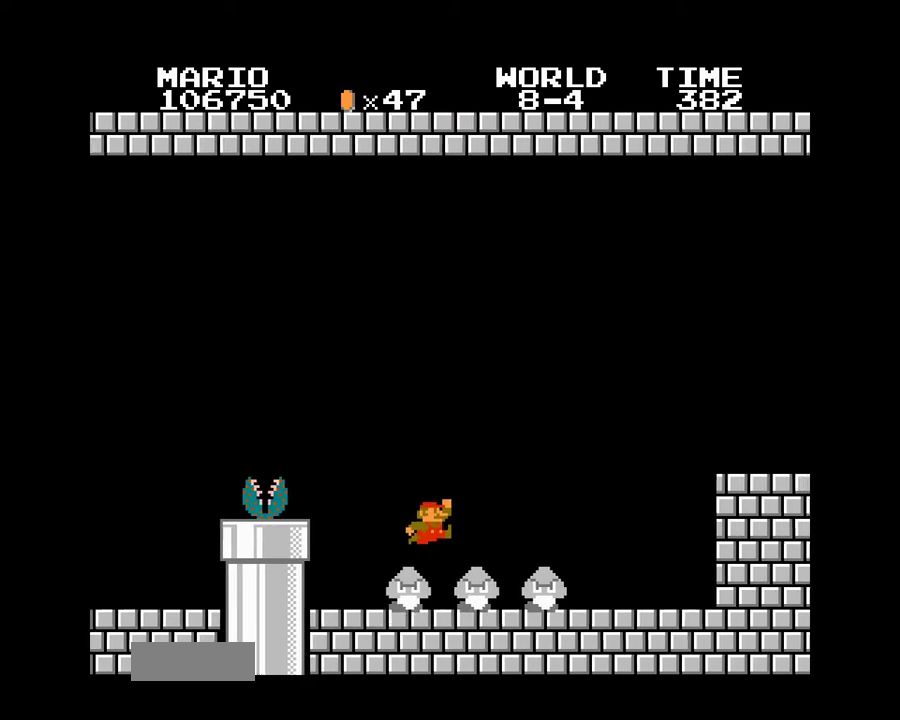
{"dt_ms": 500, "buttons": ["A", "B", "DPAD_UP", "DPAD_RIGHT"], "events": [[367, "DPAD_RIGHT", "down"], [367, "DPAD_UP", "down"], [400, "A", "down"]]}
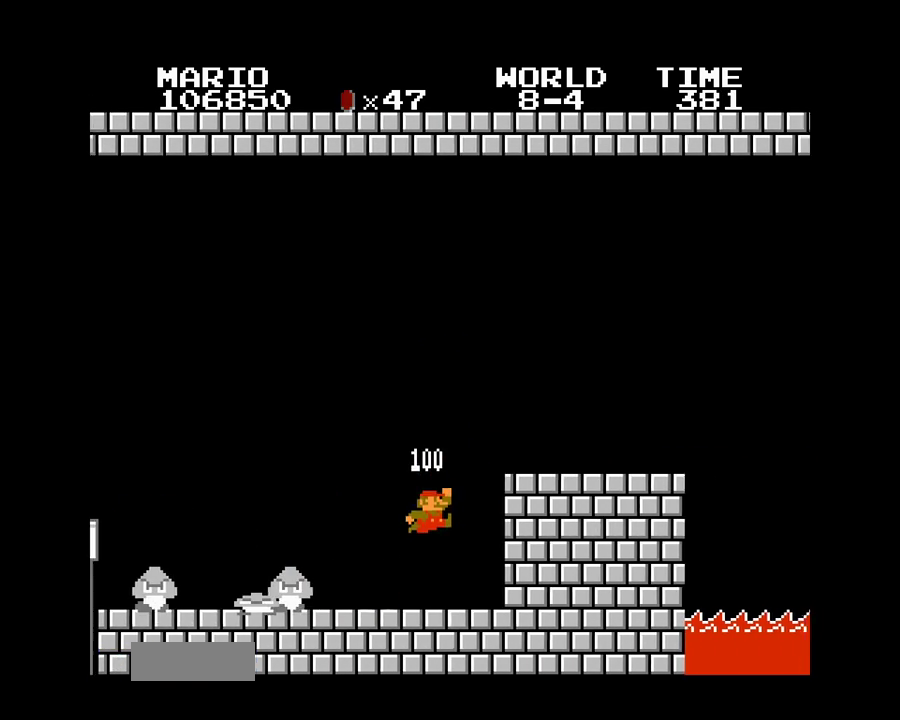
{"dt_ms": 500, "buttons": ["B", "DPAD_UP", "DPAD_RIGHT"], "events": [[183, "A", "up"]]}
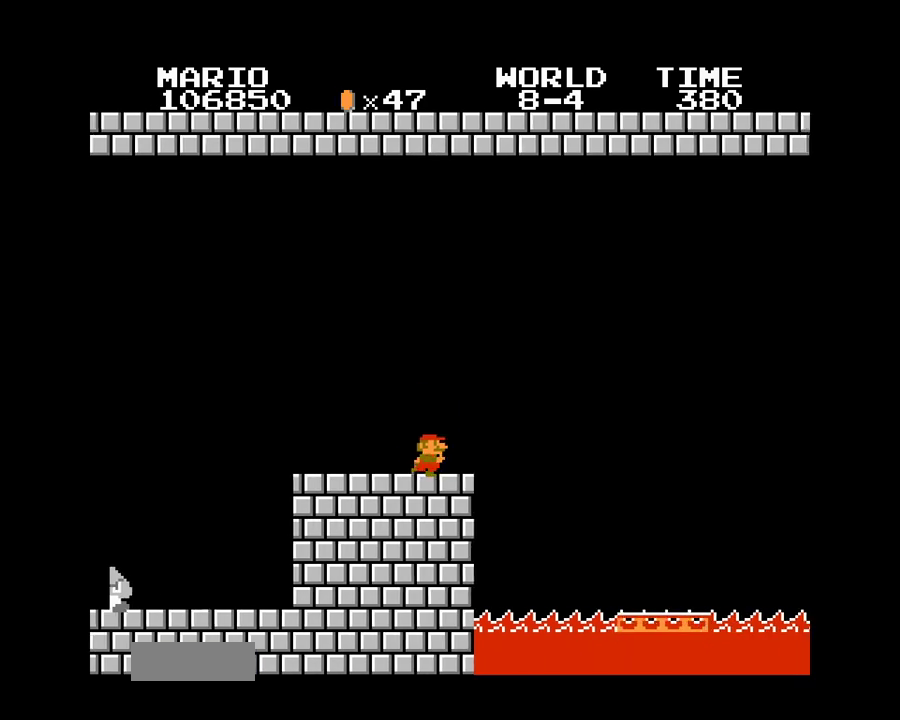
{"dt_ms": 500, "buttons": ["A", "B", "DPAD_UP", "DPAD_RIGHT"], "events": [[467, "A", "down"]]}